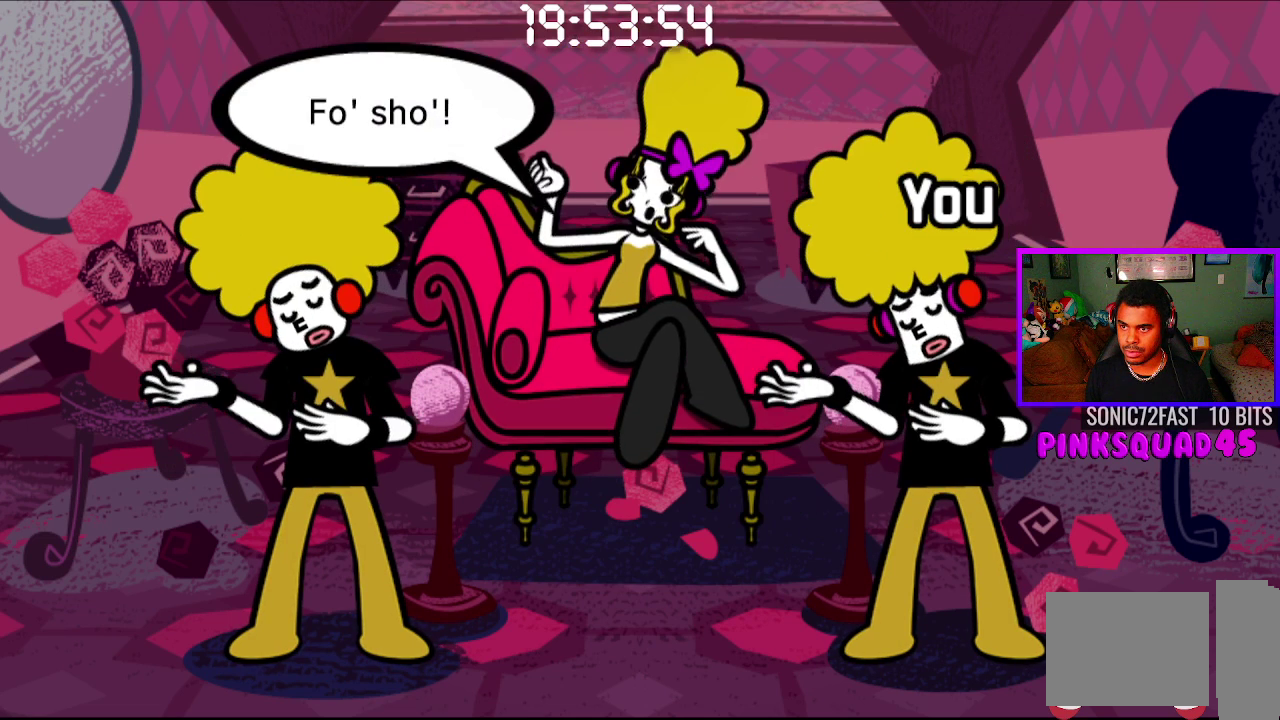
Gameplay with a controller (PlayStation layout); each line is a JSON object with the inputs held at the frame after it. "events" lists button and stick changes between this image and that frame as [ms after this image, input, new state], when the widget could be followed in between. Not read: L2 R2.
{"buttons": ["CROSS"], "left_stick": "center", "right_stick": "center", "events": [[450, "CROSS", "down"]]}
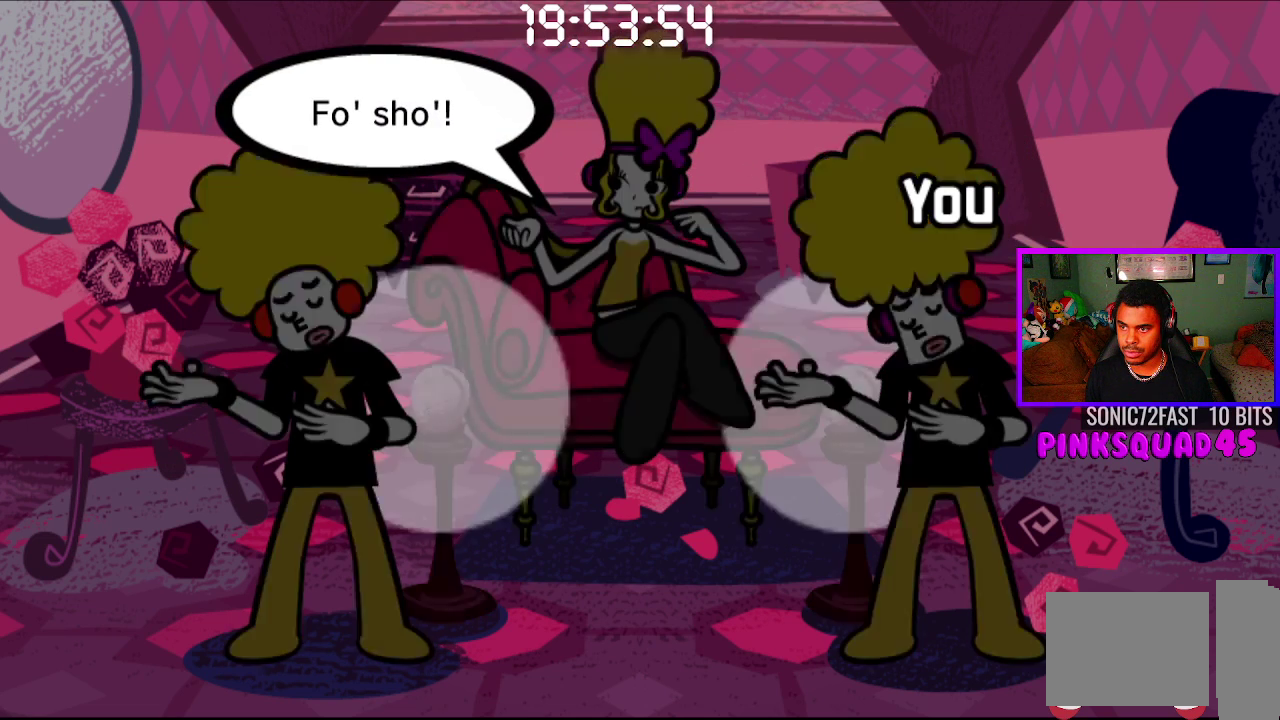
{"buttons": [], "left_stick": "center", "right_stick": "center", "events": [[17, "CROSS", "up"]]}
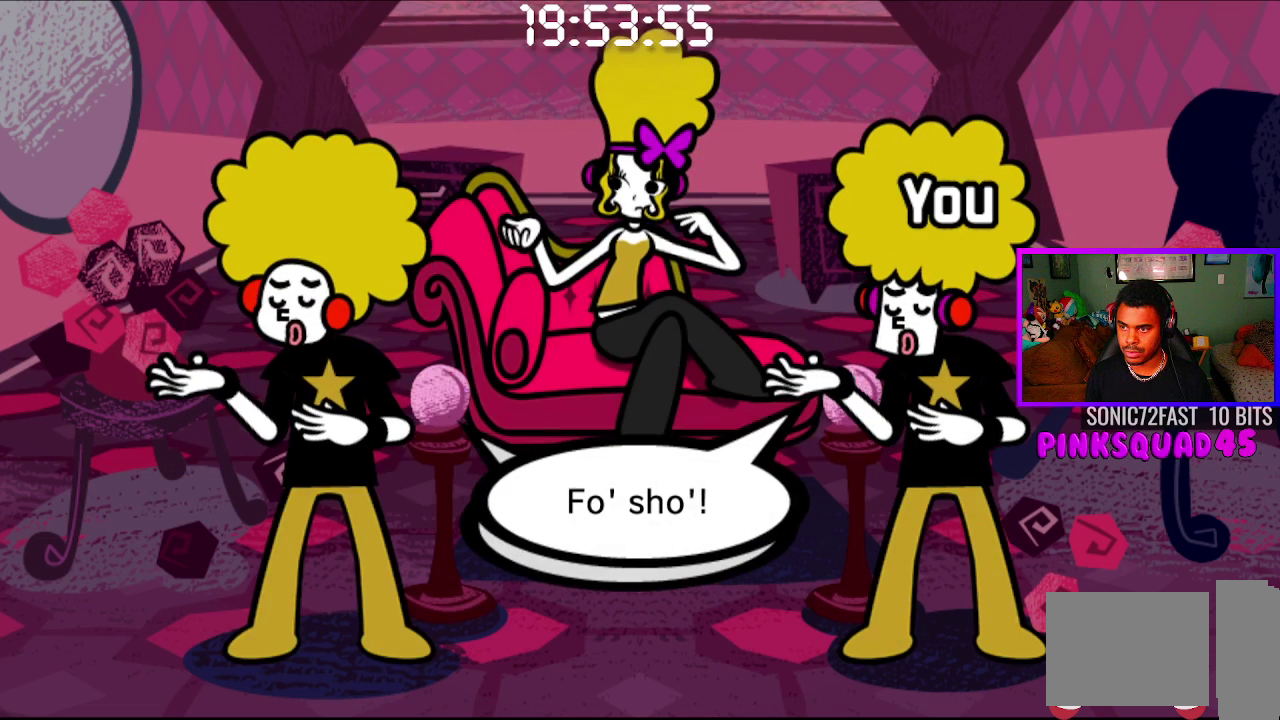
{"buttons": [], "left_stick": "center", "right_stick": "center", "events": []}
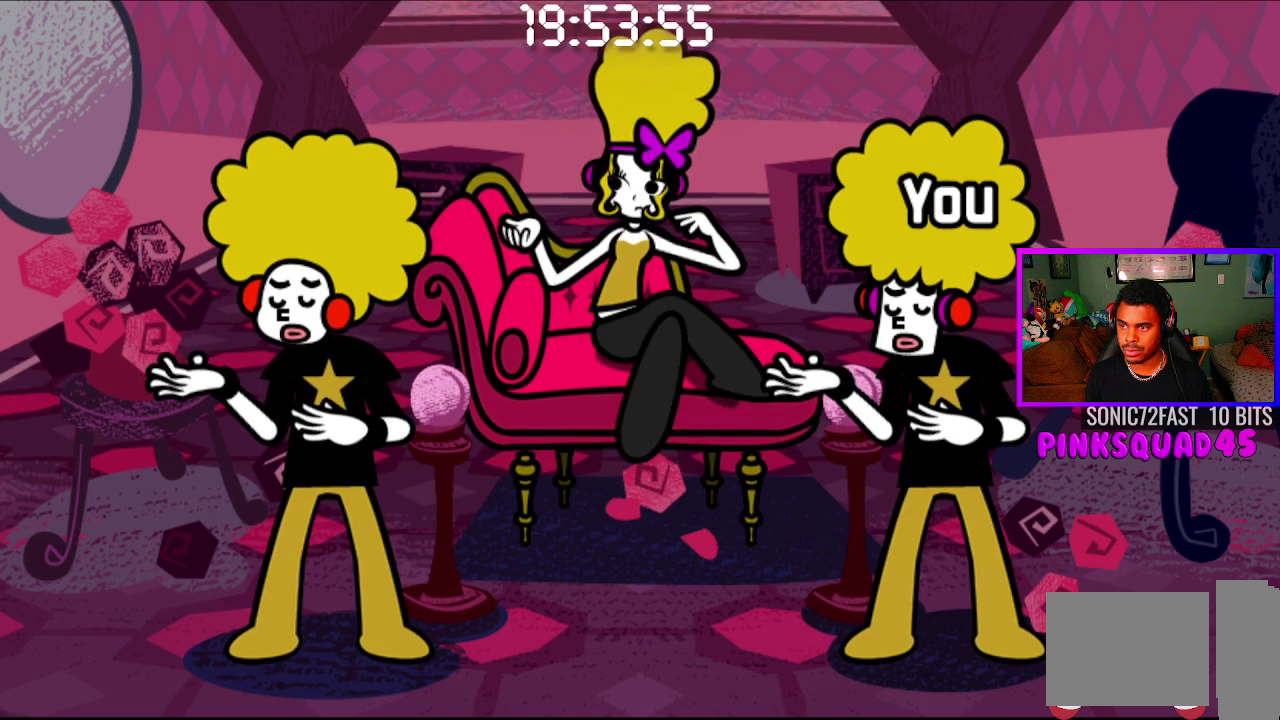
{"buttons": [], "left_stick": "center", "right_stick": "center", "events": []}
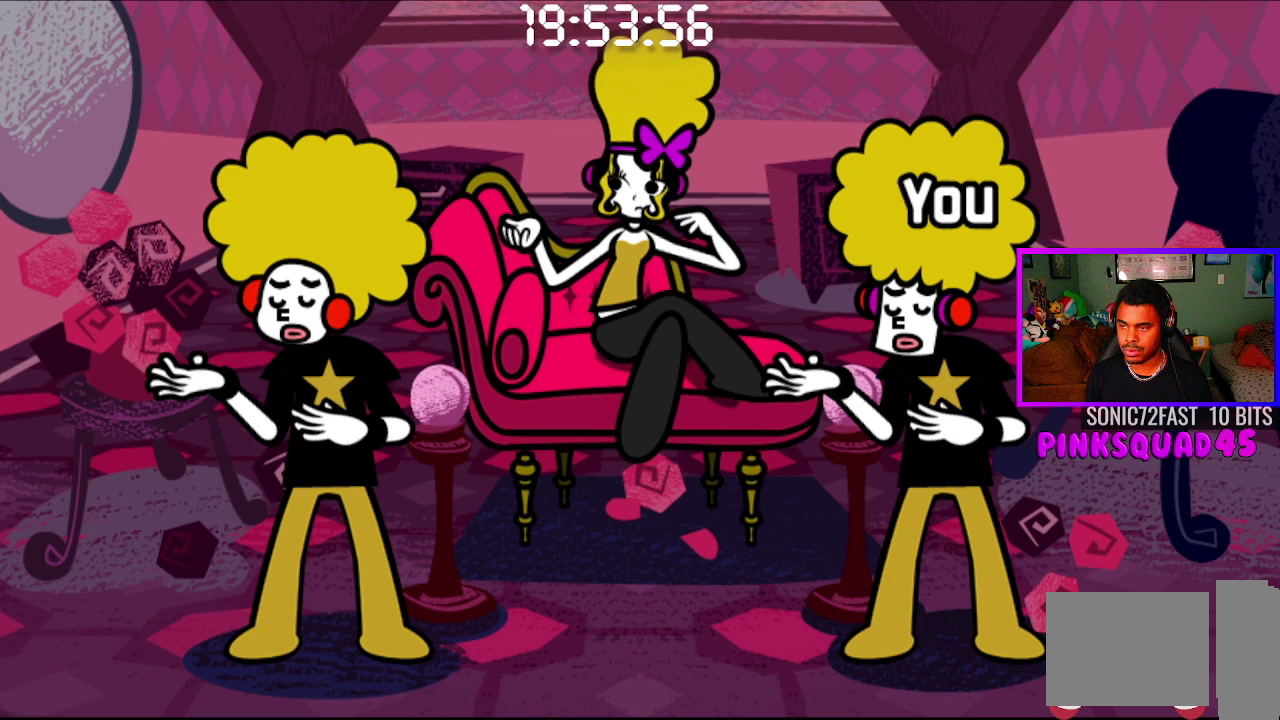
{"buttons": [], "left_stick": "center", "right_stick": "center", "events": []}
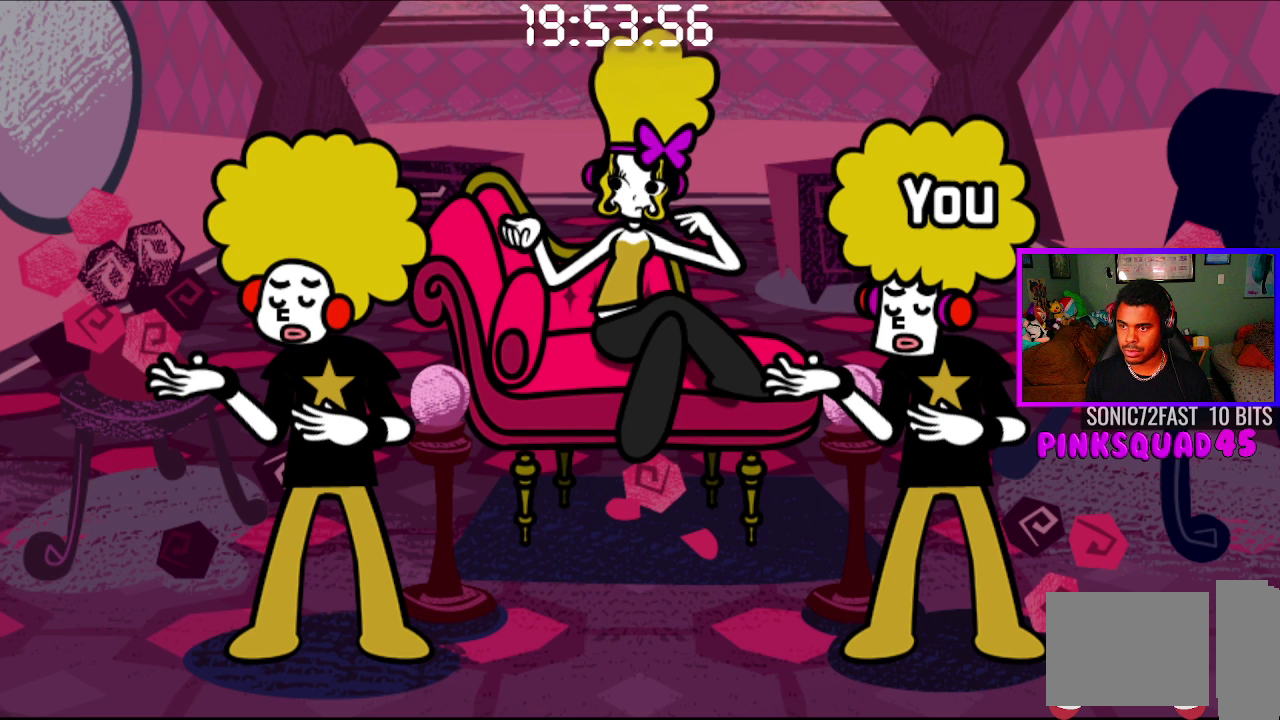
{"buttons": [], "left_stick": "center", "right_stick": "center", "events": []}
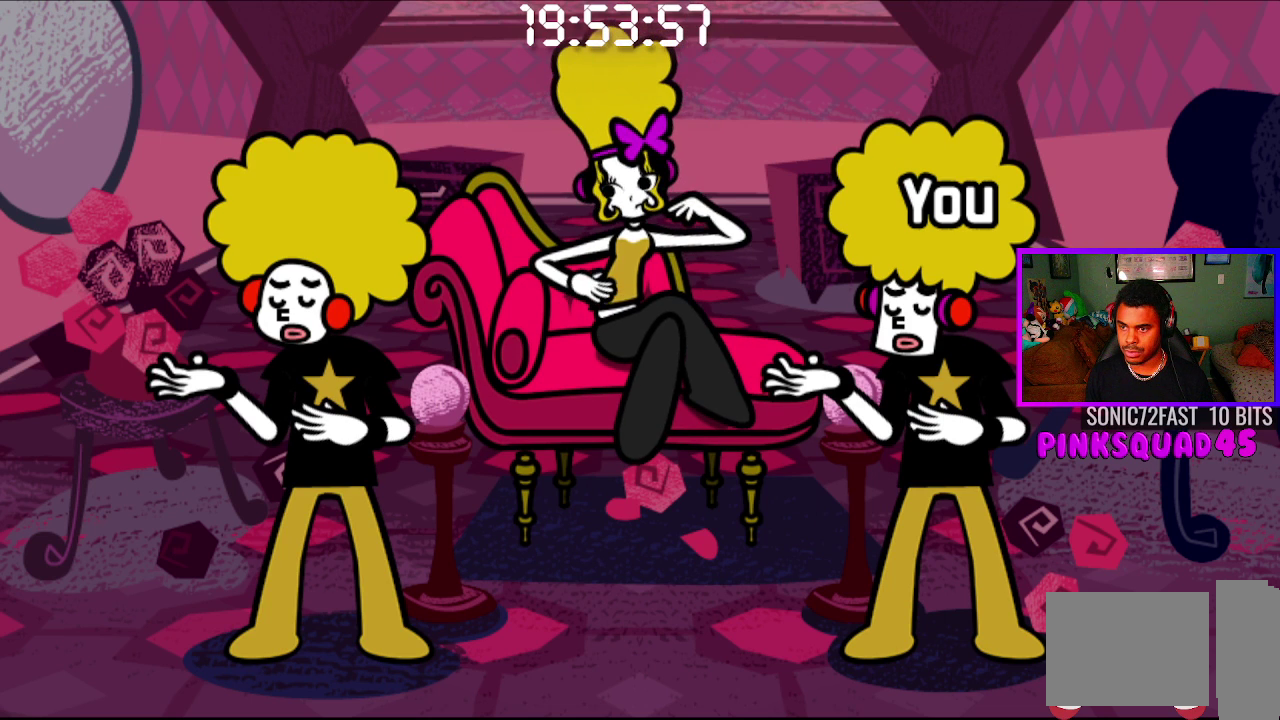
{"buttons": [], "left_stick": "center", "right_stick": "center", "events": []}
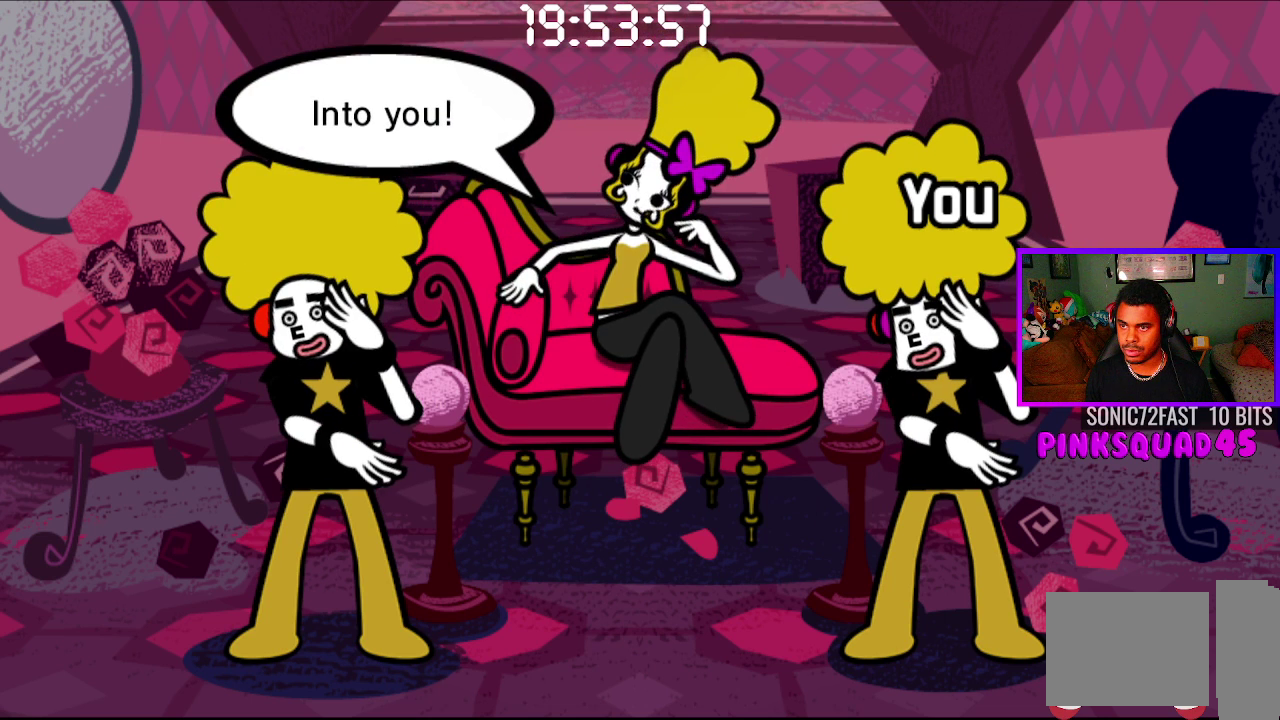
{"buttons": [], "left_stick": "center", "right_stick": "center", "events": [[350, "CROSS", "down"], [417, "CROSS", "up"]]}
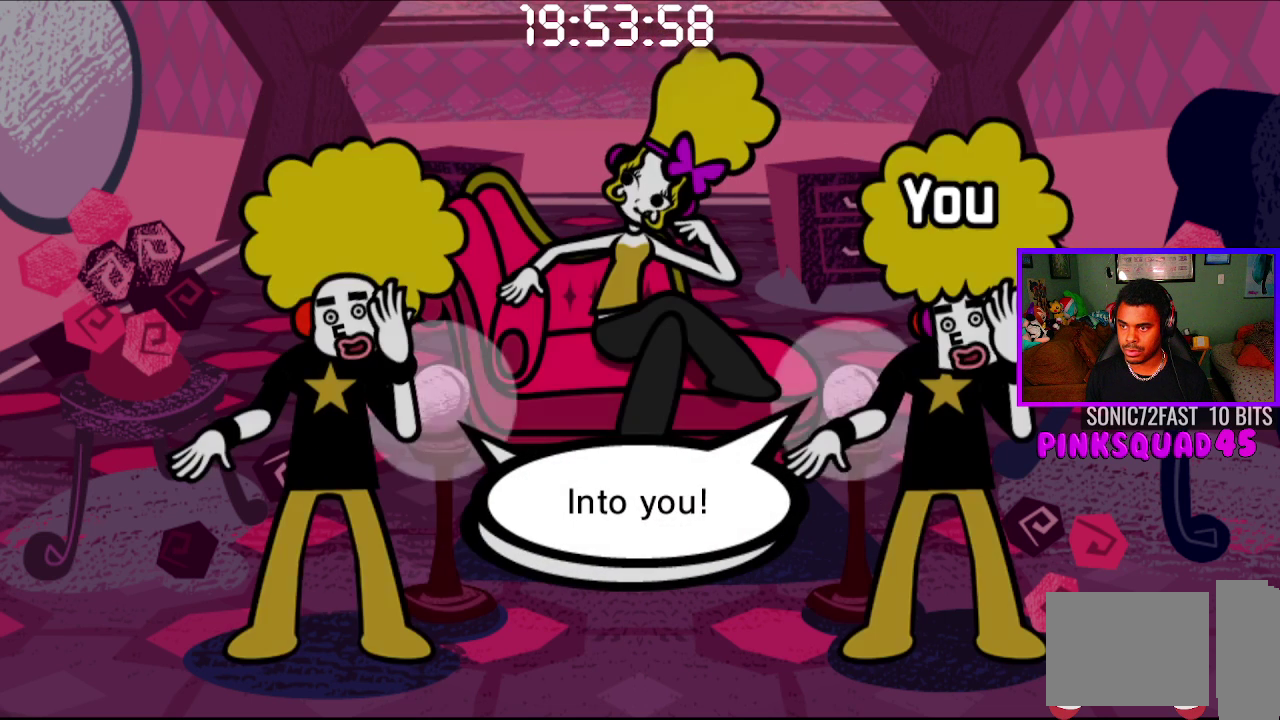
{"buttons": [], "left_stick": "center", "right_stick": "center", "events": []}
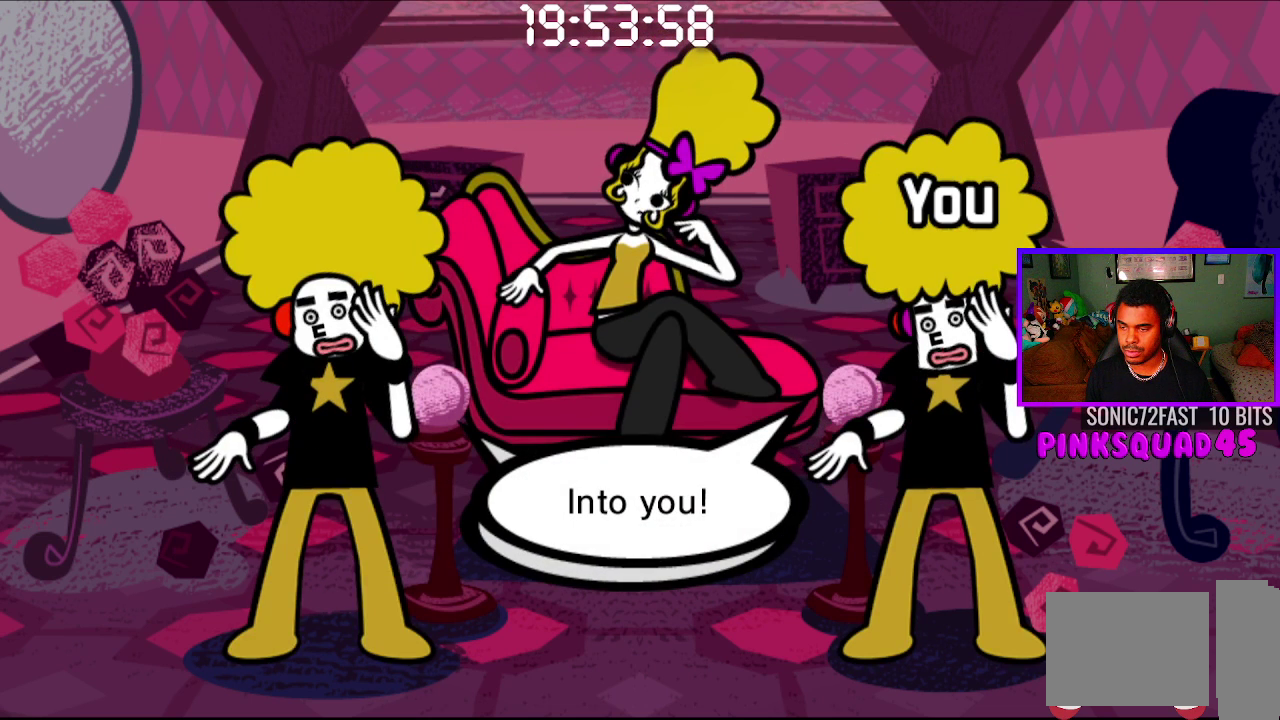
{"buttons": [], "left_stick": "center", "right_stick": "center", "events": []}
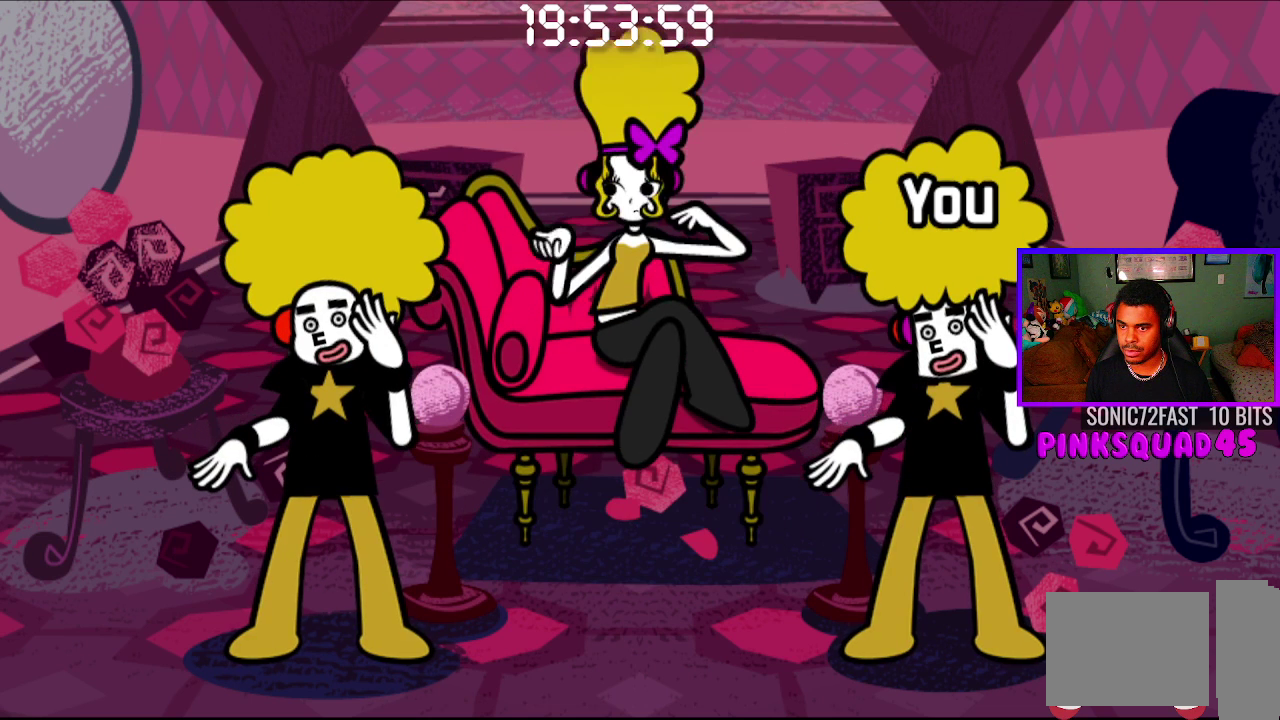
{"buttons": [], "left_stick": "center", "right_stick": "center", "events": []}
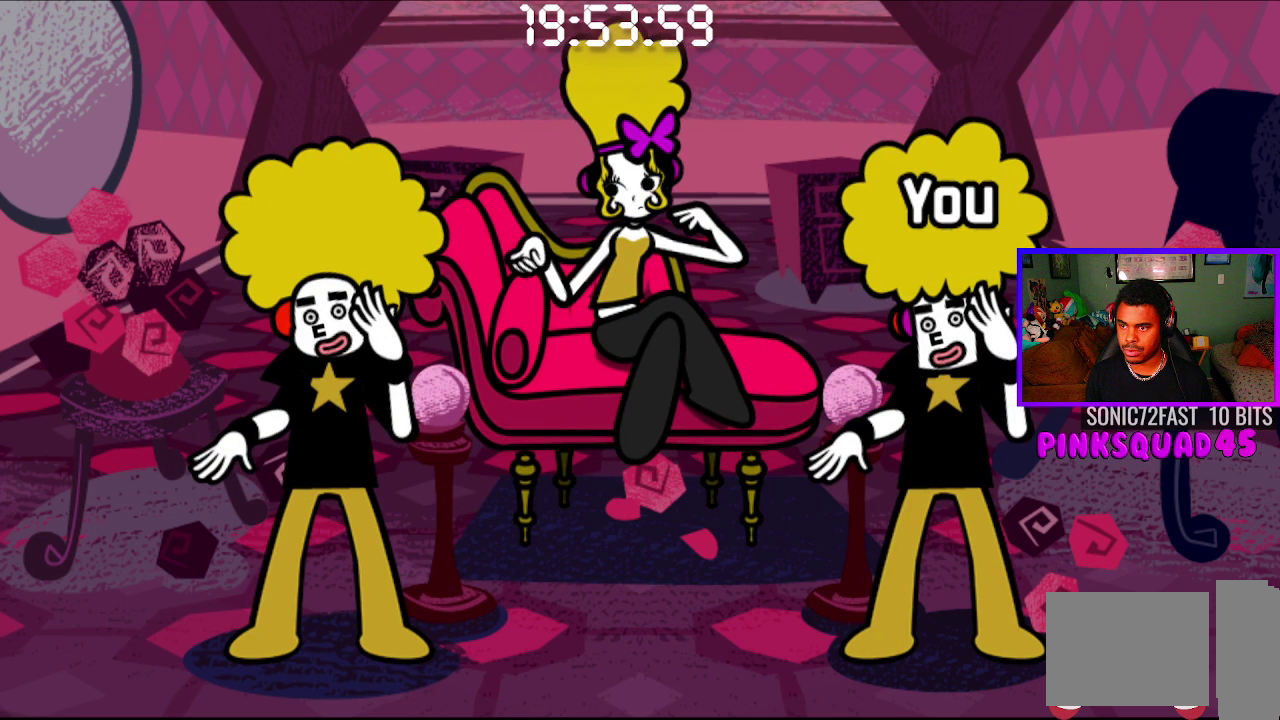
{"buttons": [], "left_stick": "center", "right_stick": "center", "events": []}
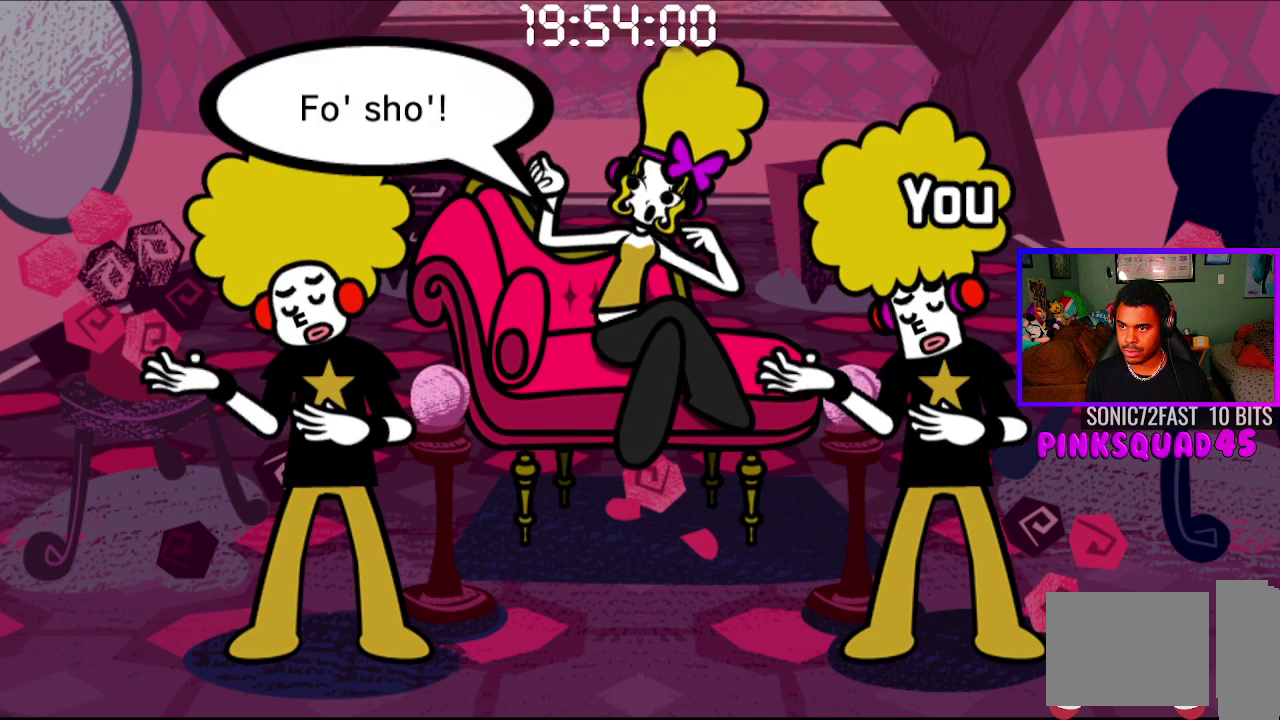
{"buttons": ["CROSS"], "left_stick": "center", "right_stick": "center", "events": [[500, "CROSS", "down"]]}
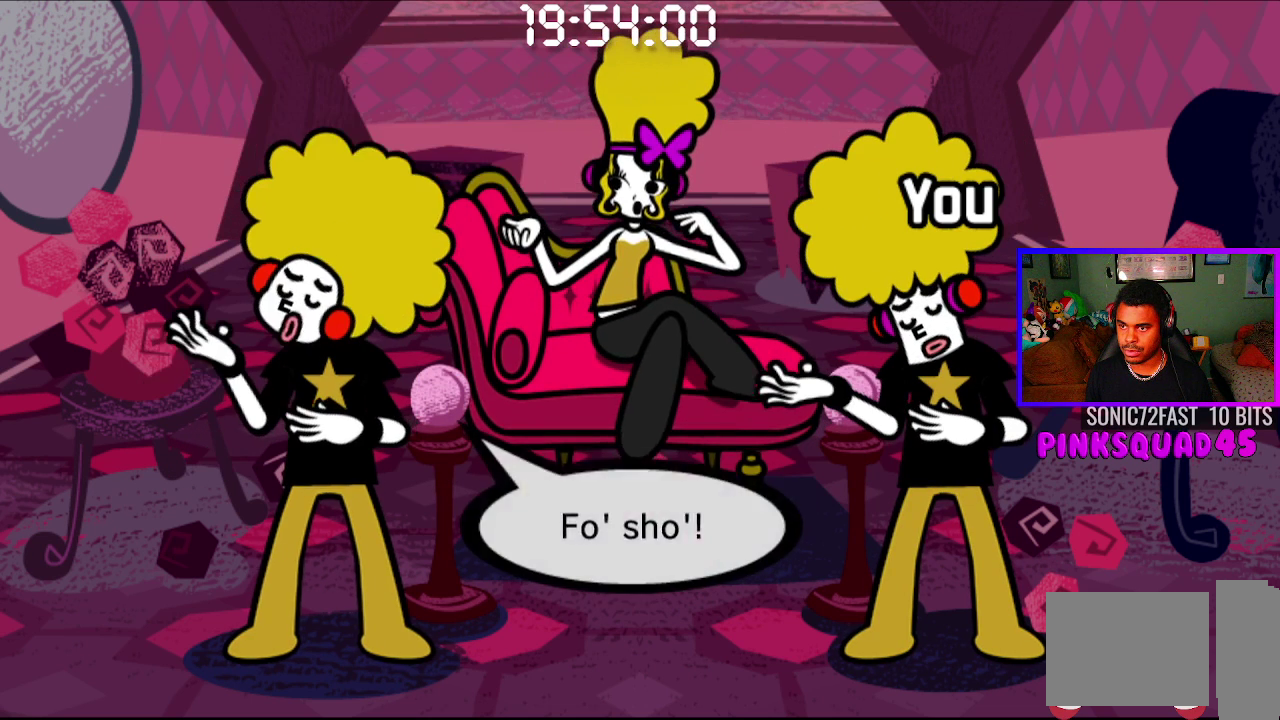
{"buttons": [], "left_stick": "center", "right_stick": "center", "events": [[67, "CROSS", "up"]]}